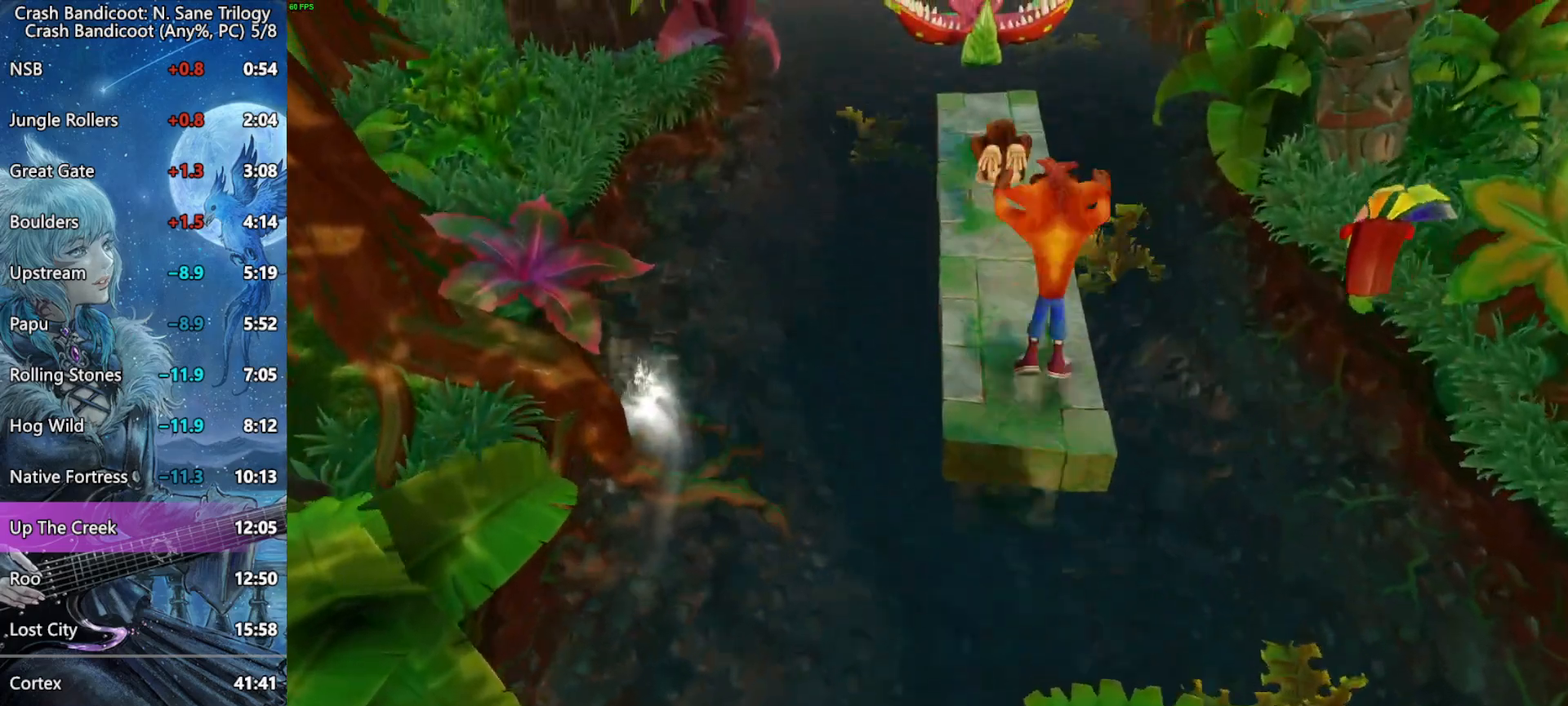
Gameplay with a controller (PlayStation layout); each line is a JSON object with the inputs held at the frame after it. "events" lists button and stick changes between this image and that frame as [ms after this image, input, new state], when the widget could be followed in between. Not read: right_stick.
{"buttons": ["CROSS", "R2", "L3"], "left_stick": "up", "events": [[367, "CROSS", "down"], [383, "R2", "down"]]}
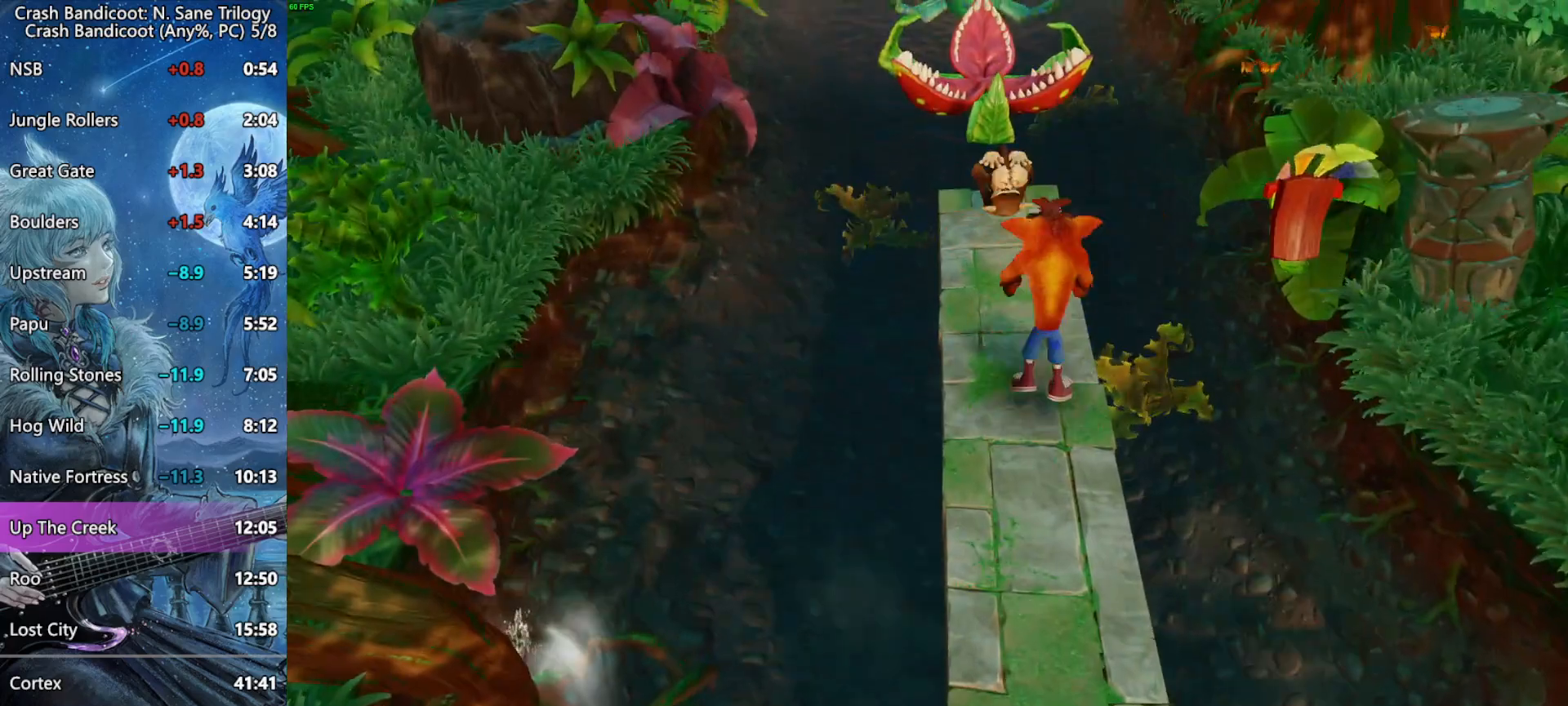
{"buttons": [], "left_stick": "up", "events": [[250, "CROSS", "up"], [267, "R2", "up"], [400, "L3", "up"]]}
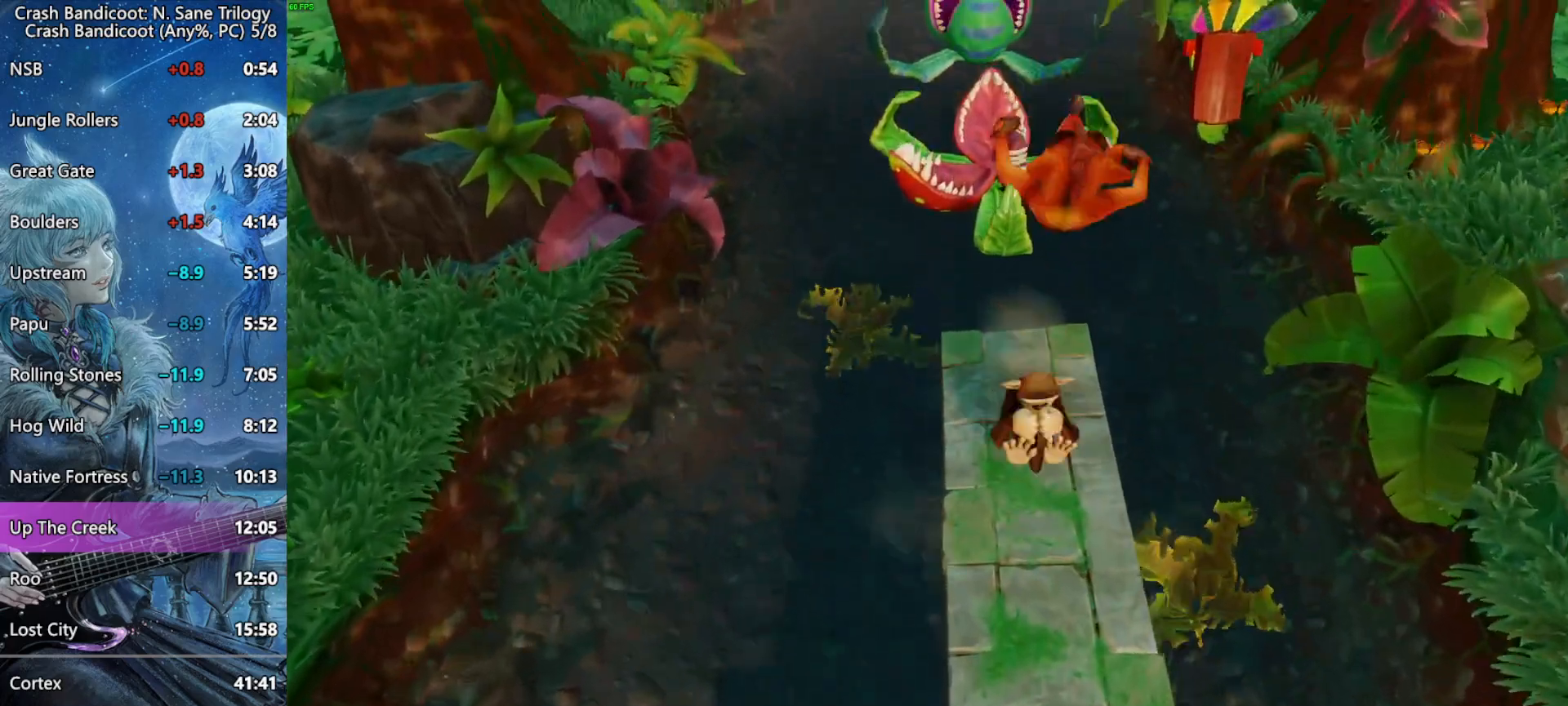
{"buttons": ["CROSS"], "left_stick": "up", "events": [[100, "CROSS", "down"]]}
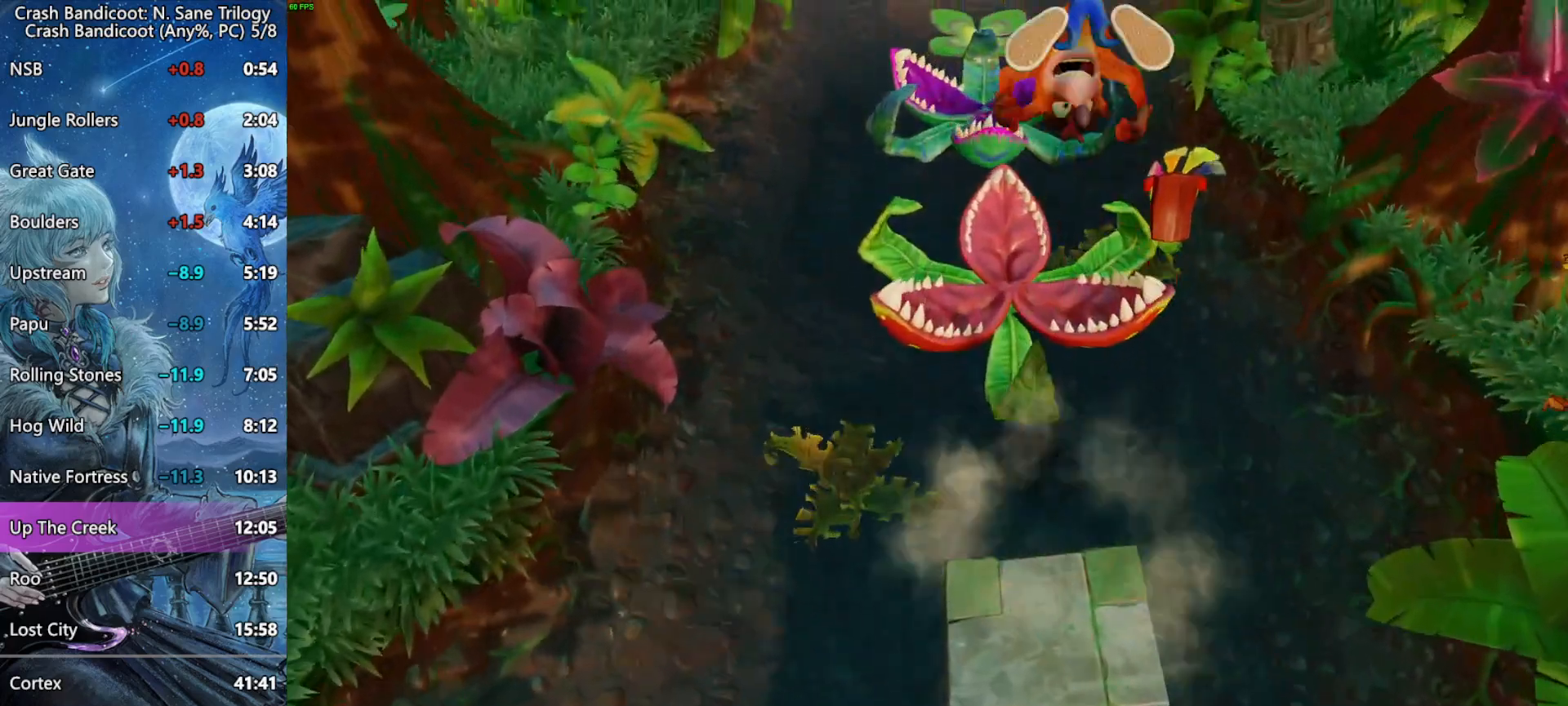
{"buttons": ["CROSS", "R2"], "left_stick": "up", "events": [[17, "CROSS", "up"], [367, "CROSS", "down"], [417, "R2", "down"]]}